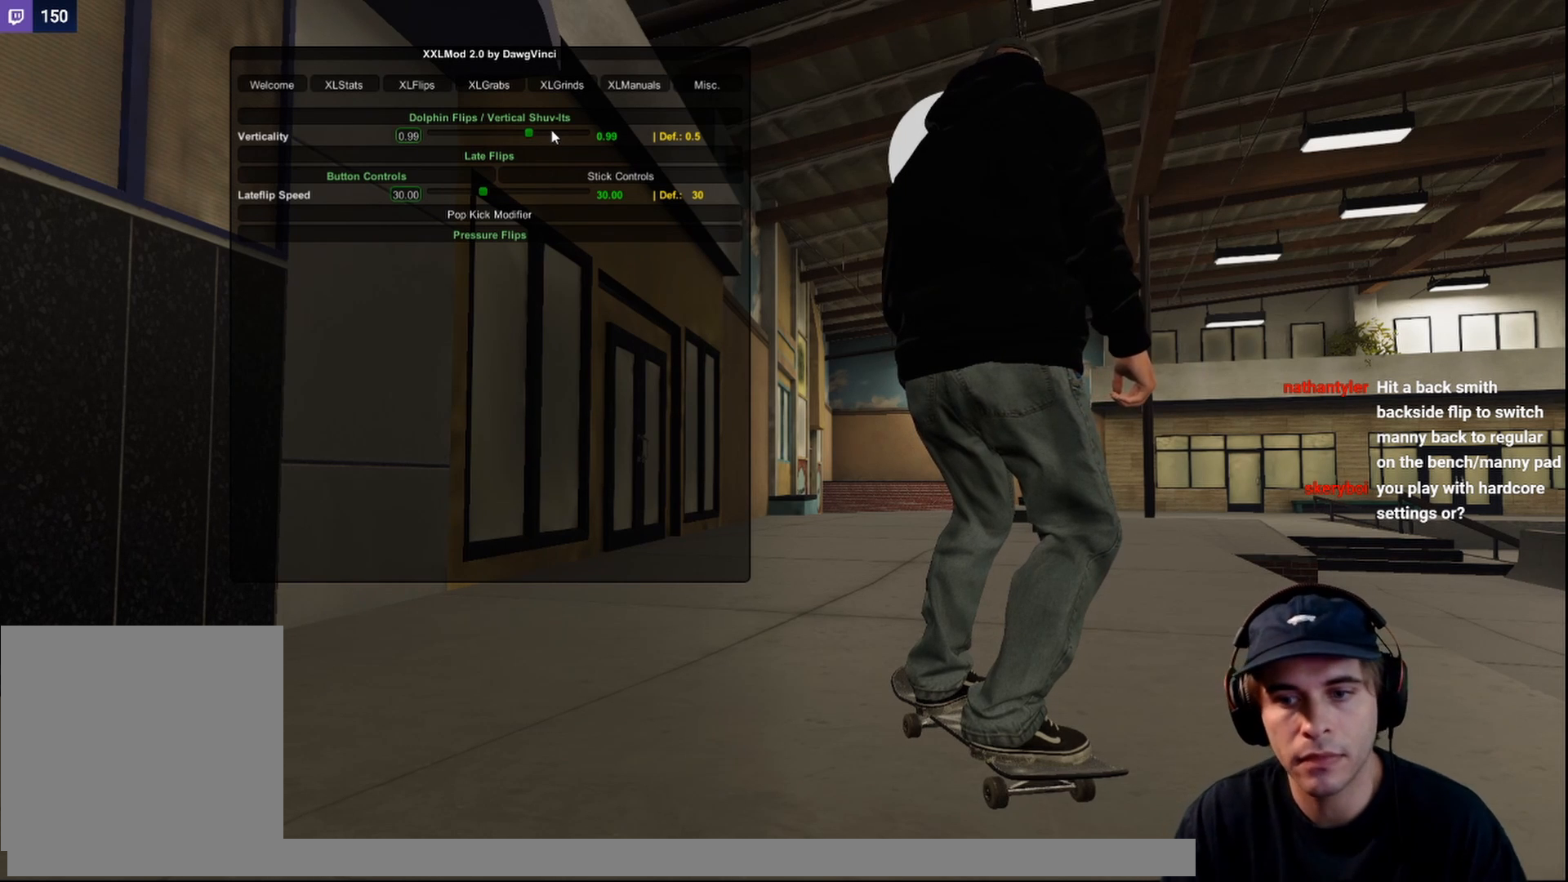
Gameplay with a controller (Xbox layout); each line is a JSON object with the inputs held at the frame after it. "events" lists button and stick changes between this image and that frame as [ms after this image, input, new state], when the widget could be followed in between. Not read: L3 R3.
{"buttons": ["R1"], "left_stick": "left", "right_stick": "down-left", "events": [[167, "right_stick", "down"], [200, "R1", "down"], [333, "right_stick", "down-left"], [350, "left_stick", "left"]]}
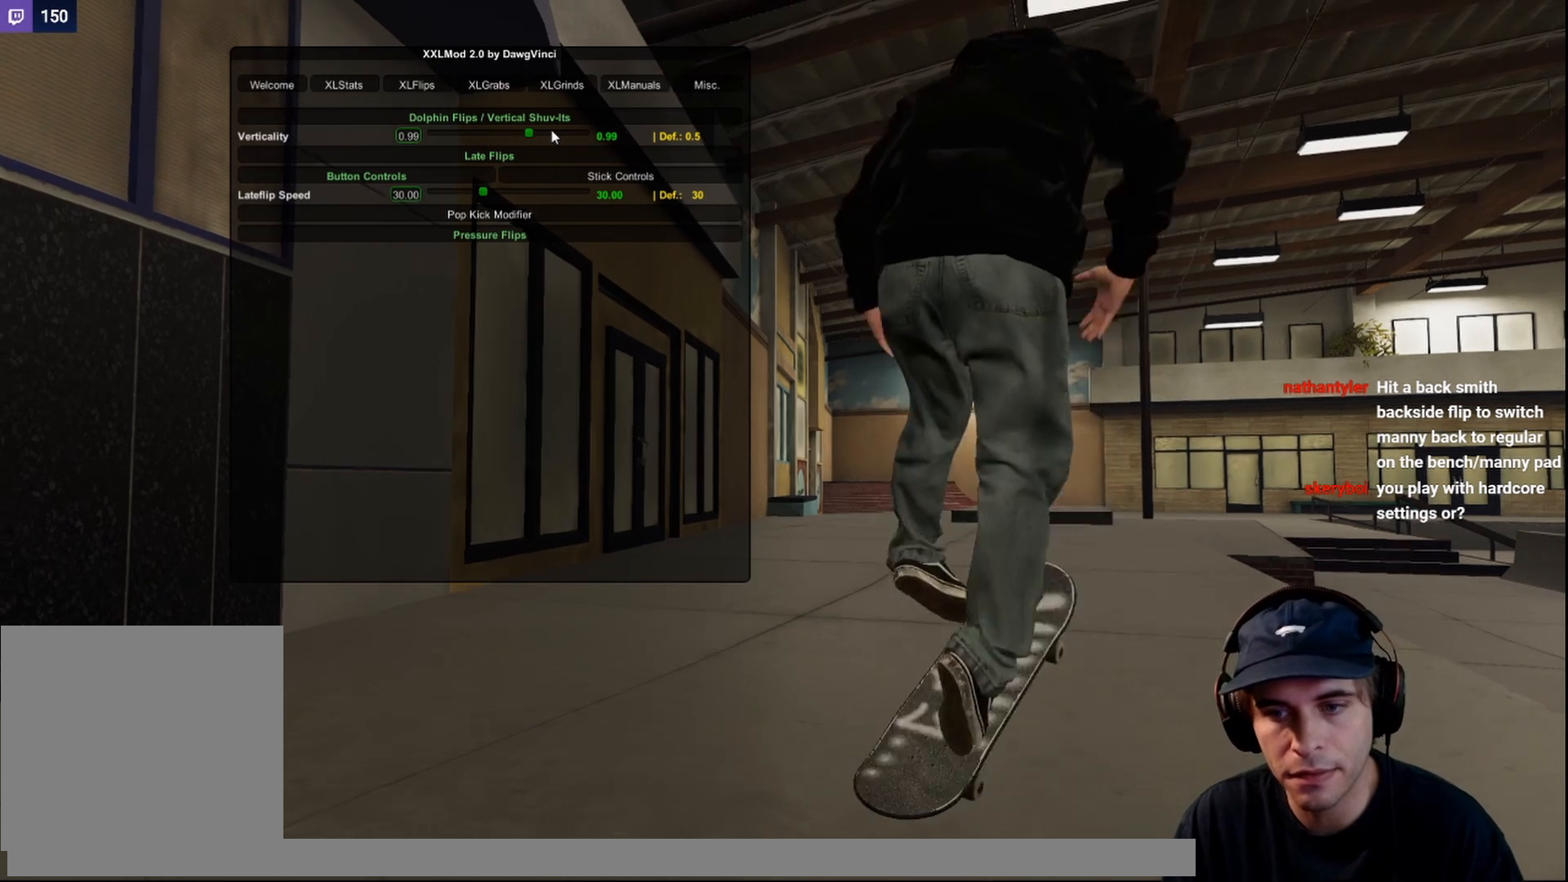
{"buttons": ["R1"], "left_stick": "center", "right_stick": "center", "events": [[67, "left_stick", "center"], [500, "right_stick", "center"]]}
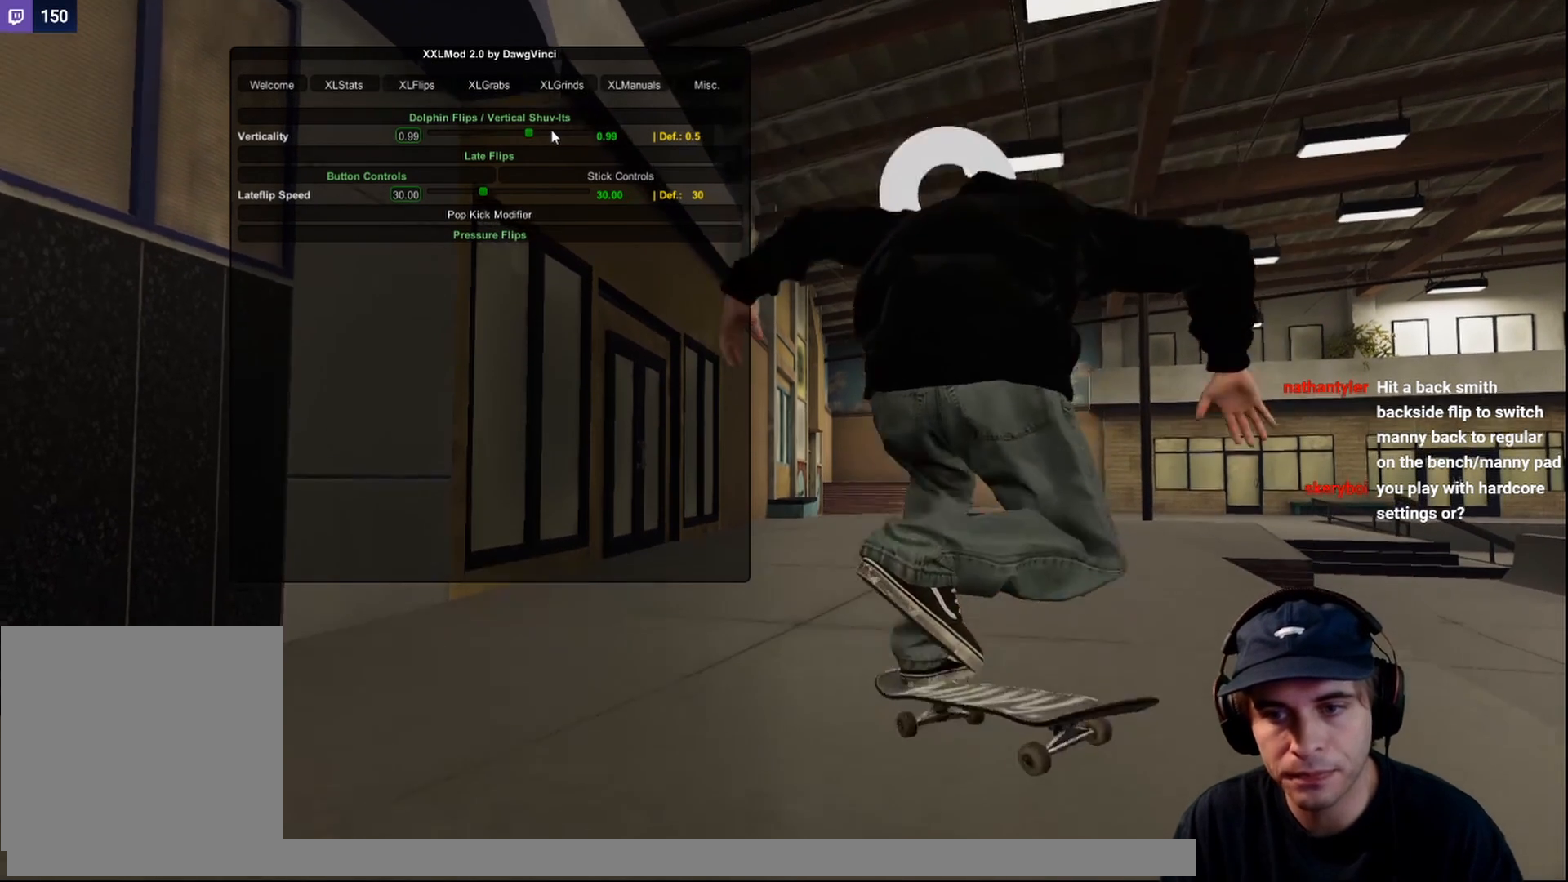
{"buttons": [], "left_stick": "center", "right_stick": "center", "events": [[50, "R1", "up"]]}
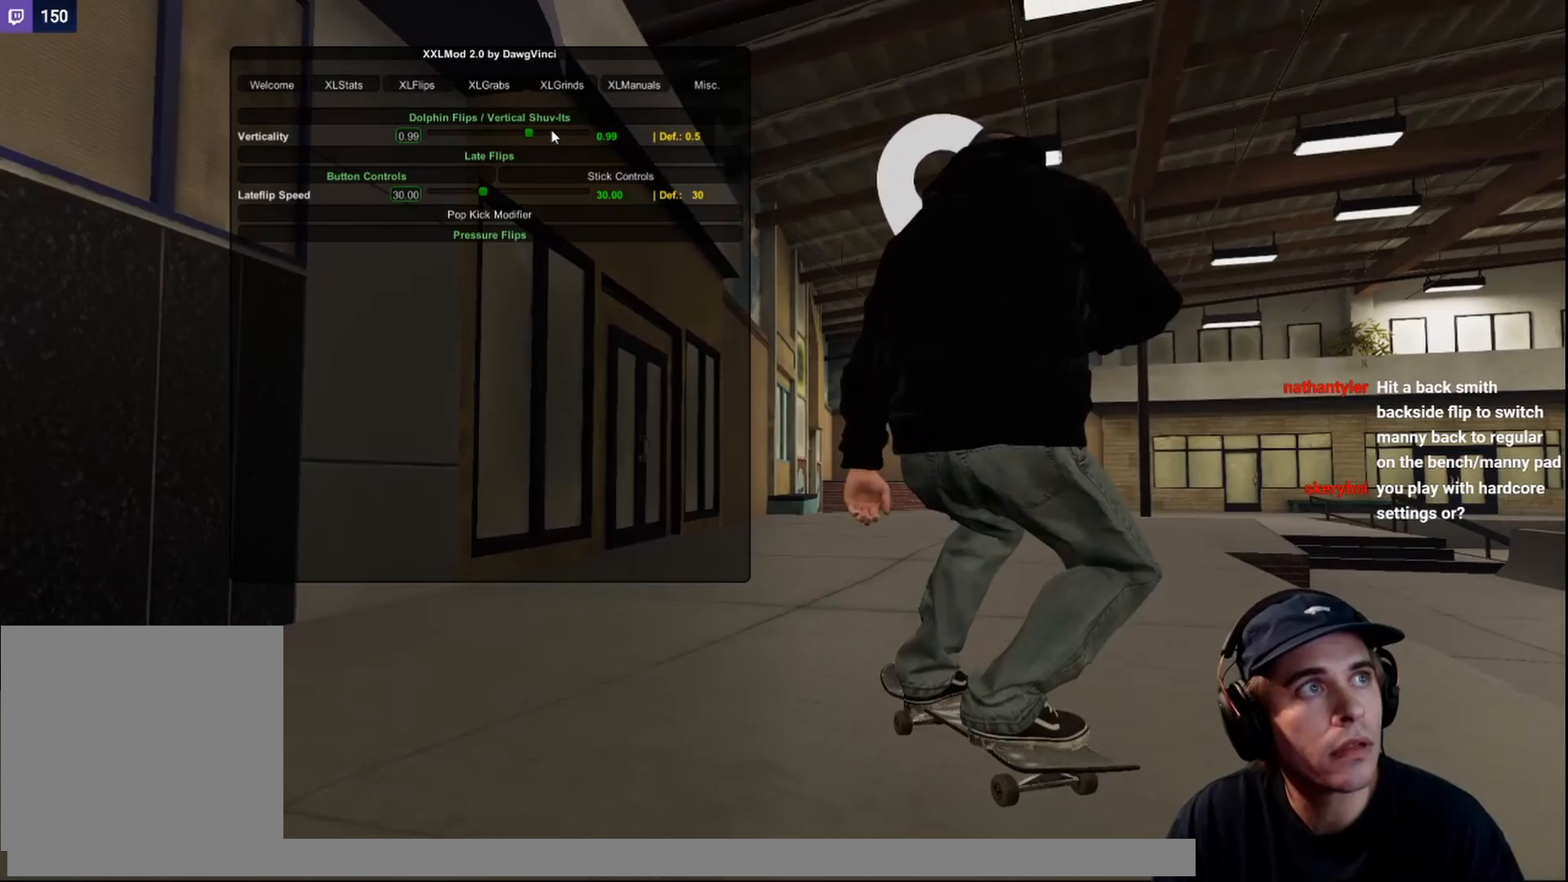
{"buttons": ["DPAD_UP"], "left_stick": "center", "right_stick": "center", "events": [[500, "DPAD_UP", "down"]]}
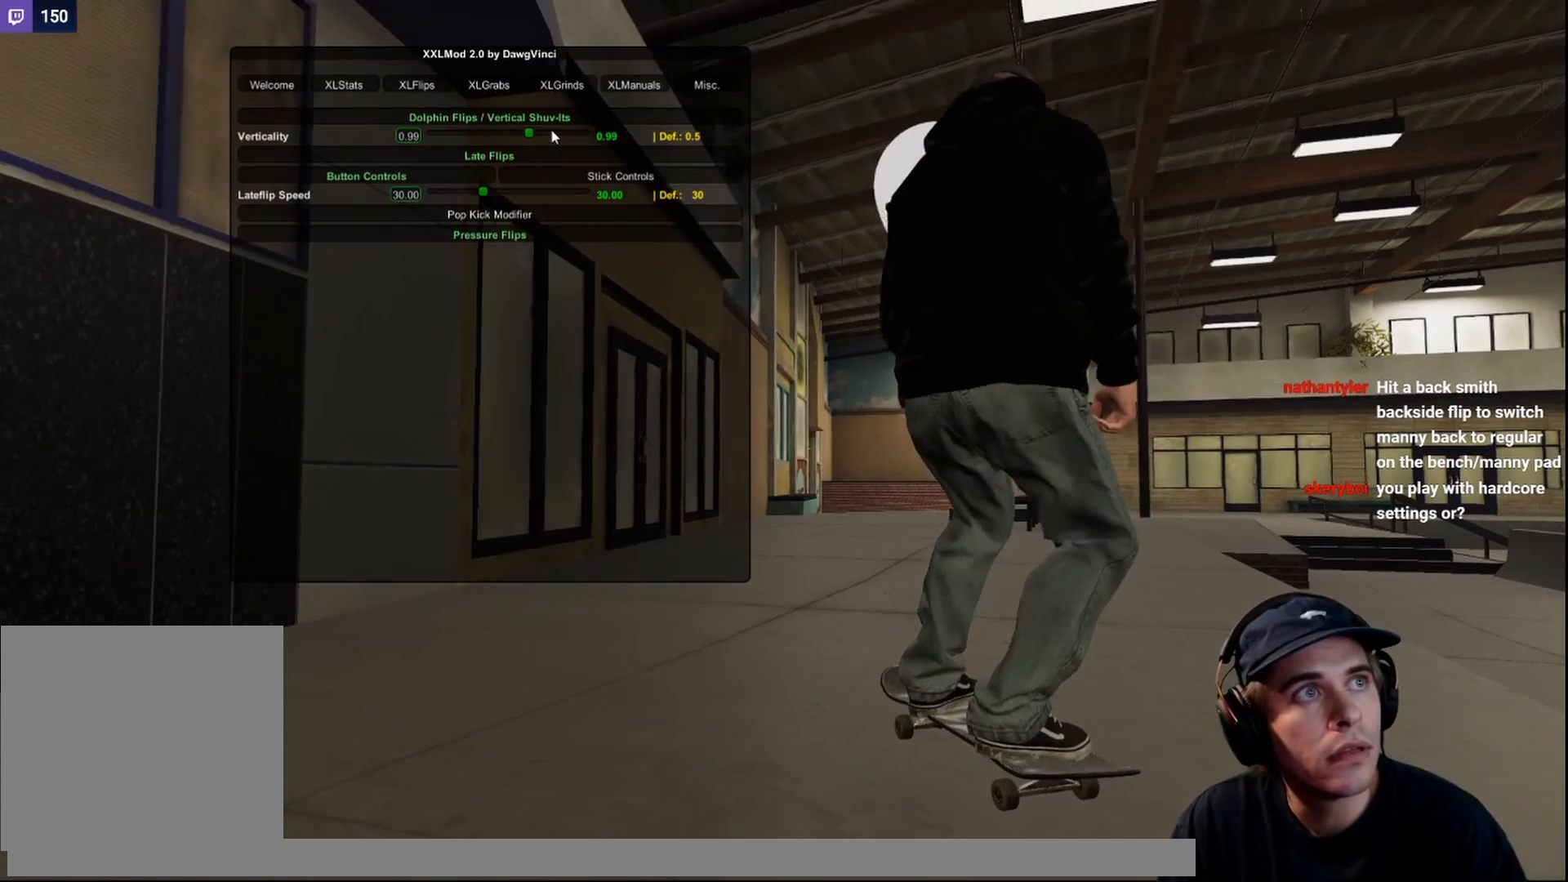
{"buttons": [], "left_stick": "center", "right_stick": "center", "events": [[67, "DPAD_UP", "up"]]}
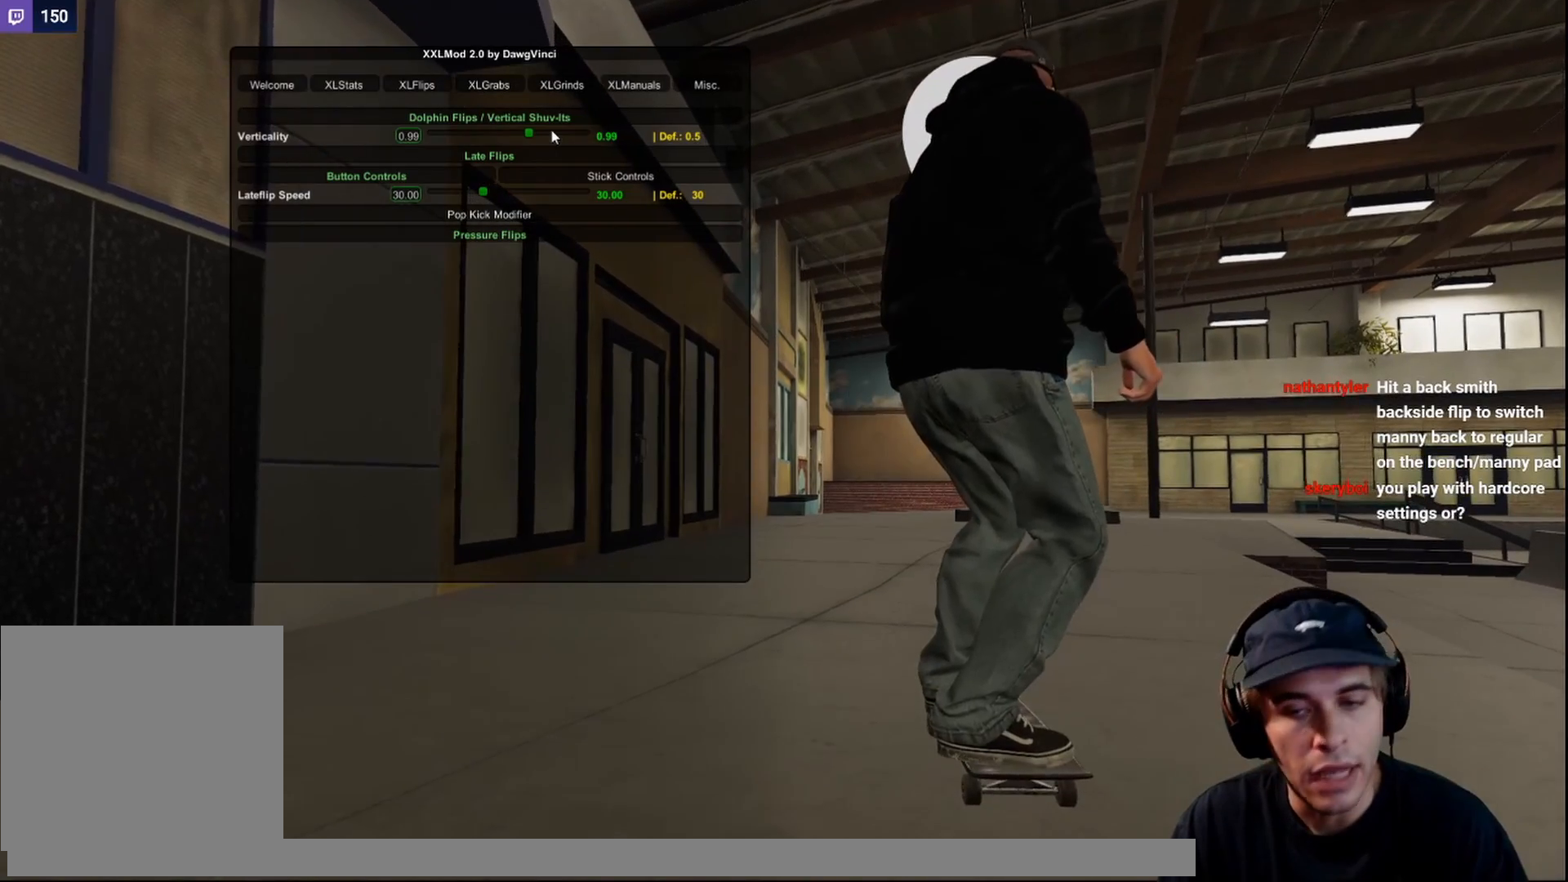
{"buttons": [], "left_stick": "center", "right_stick": "center", "events": [[67, "A", "down"], [250, "DPAD_RIGHT", "down"], [300, "A", "up"], [333, "DPAD_RIGHT", "up"]]}
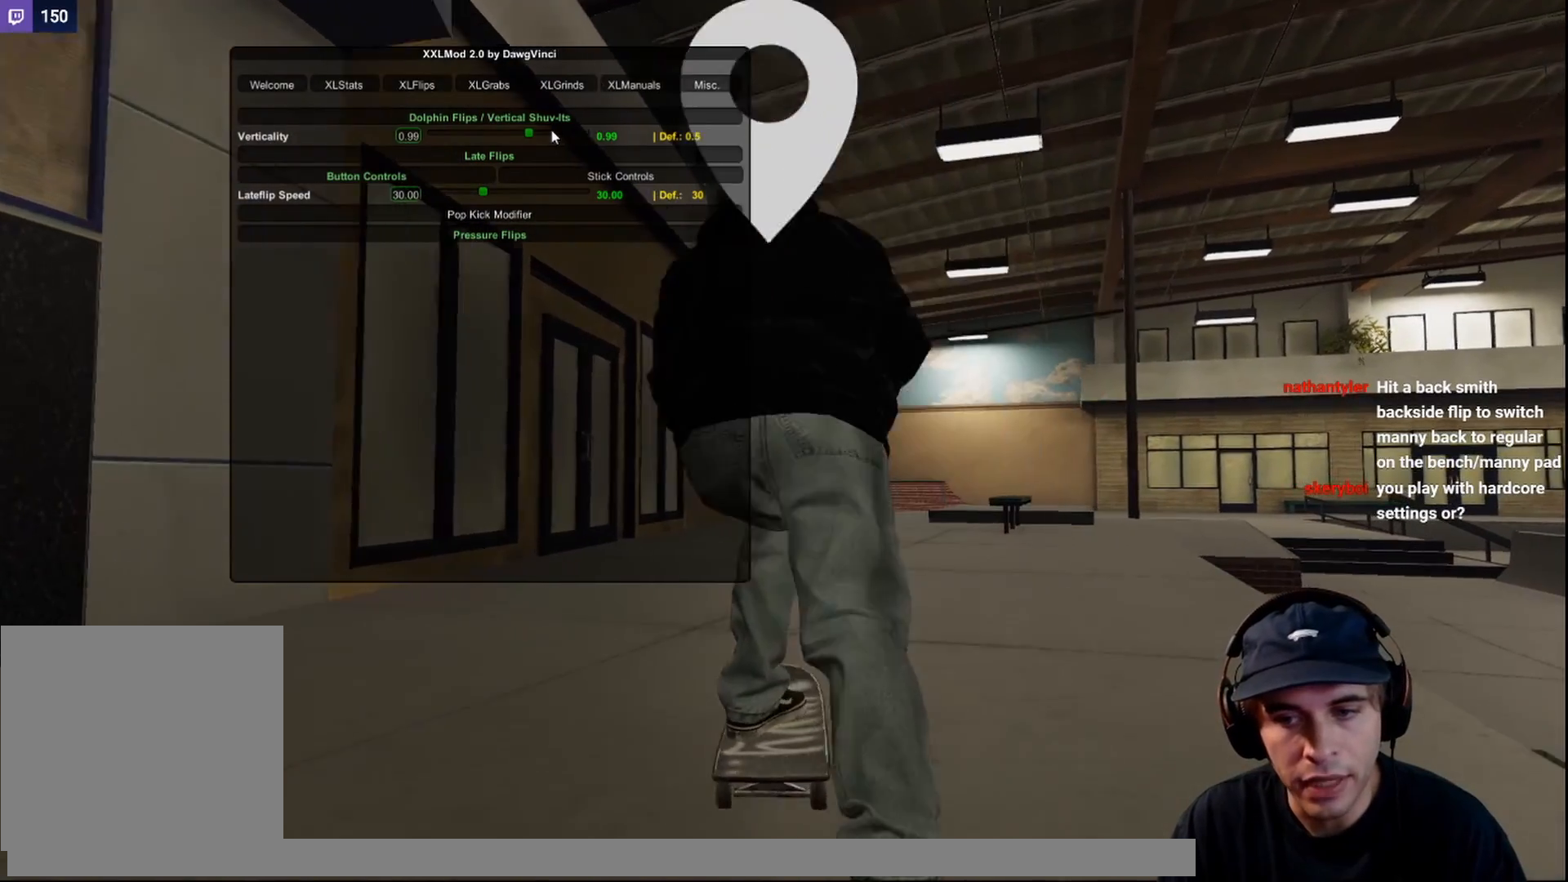
{"buttons": [], "left_stick": "center", "right_stick": "center", "events": [[133, "R2", "down"], [300, "R2", "up"]]}
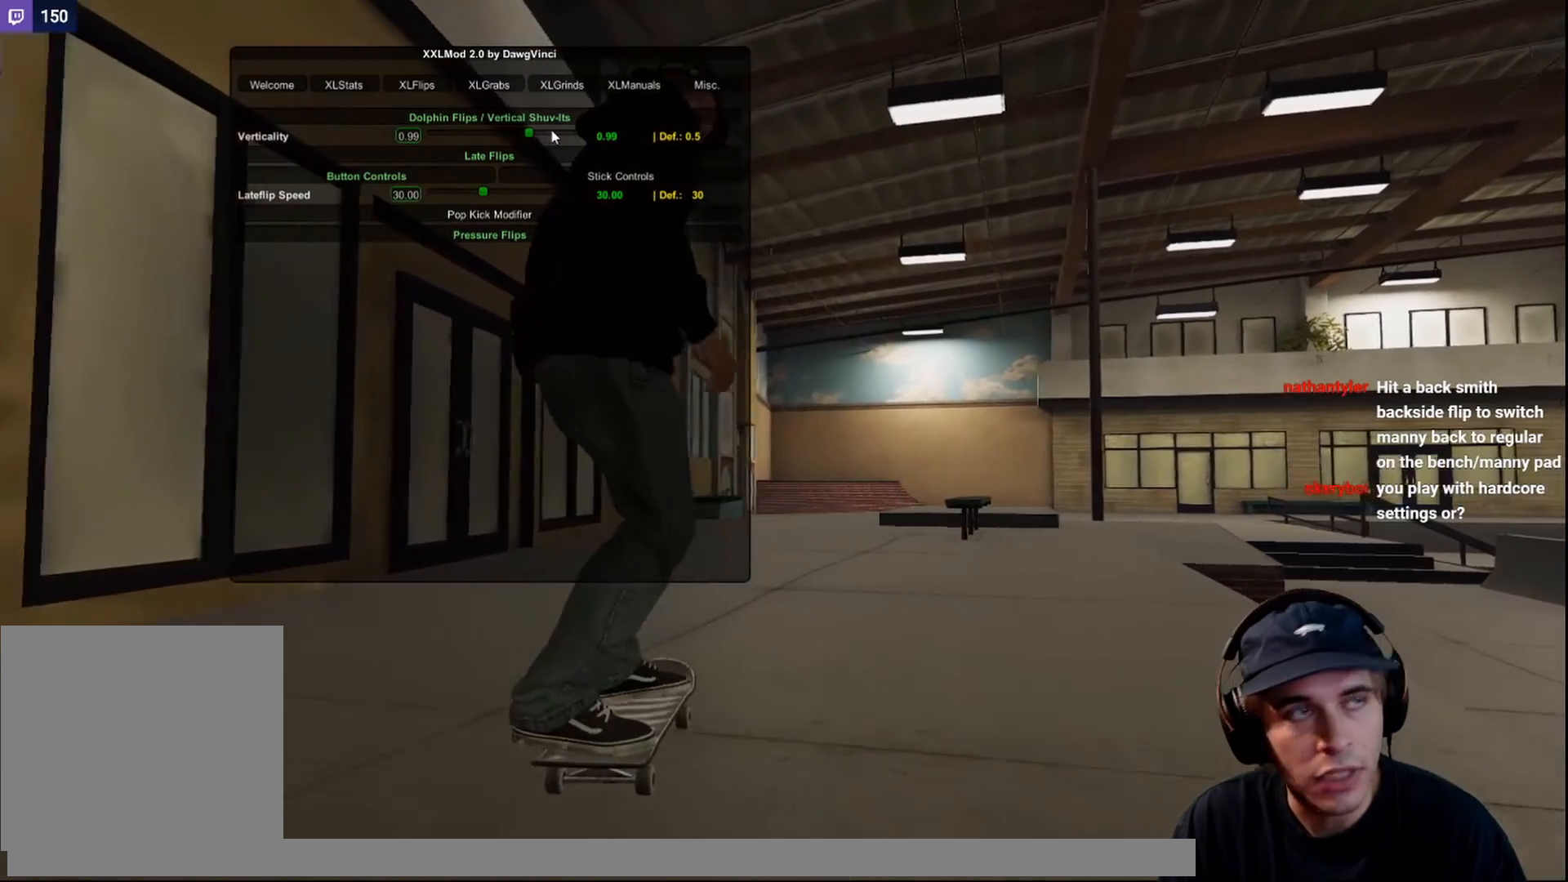
{"buttons": [], "left_stick": "center", "right_stick": "center", "events": []}
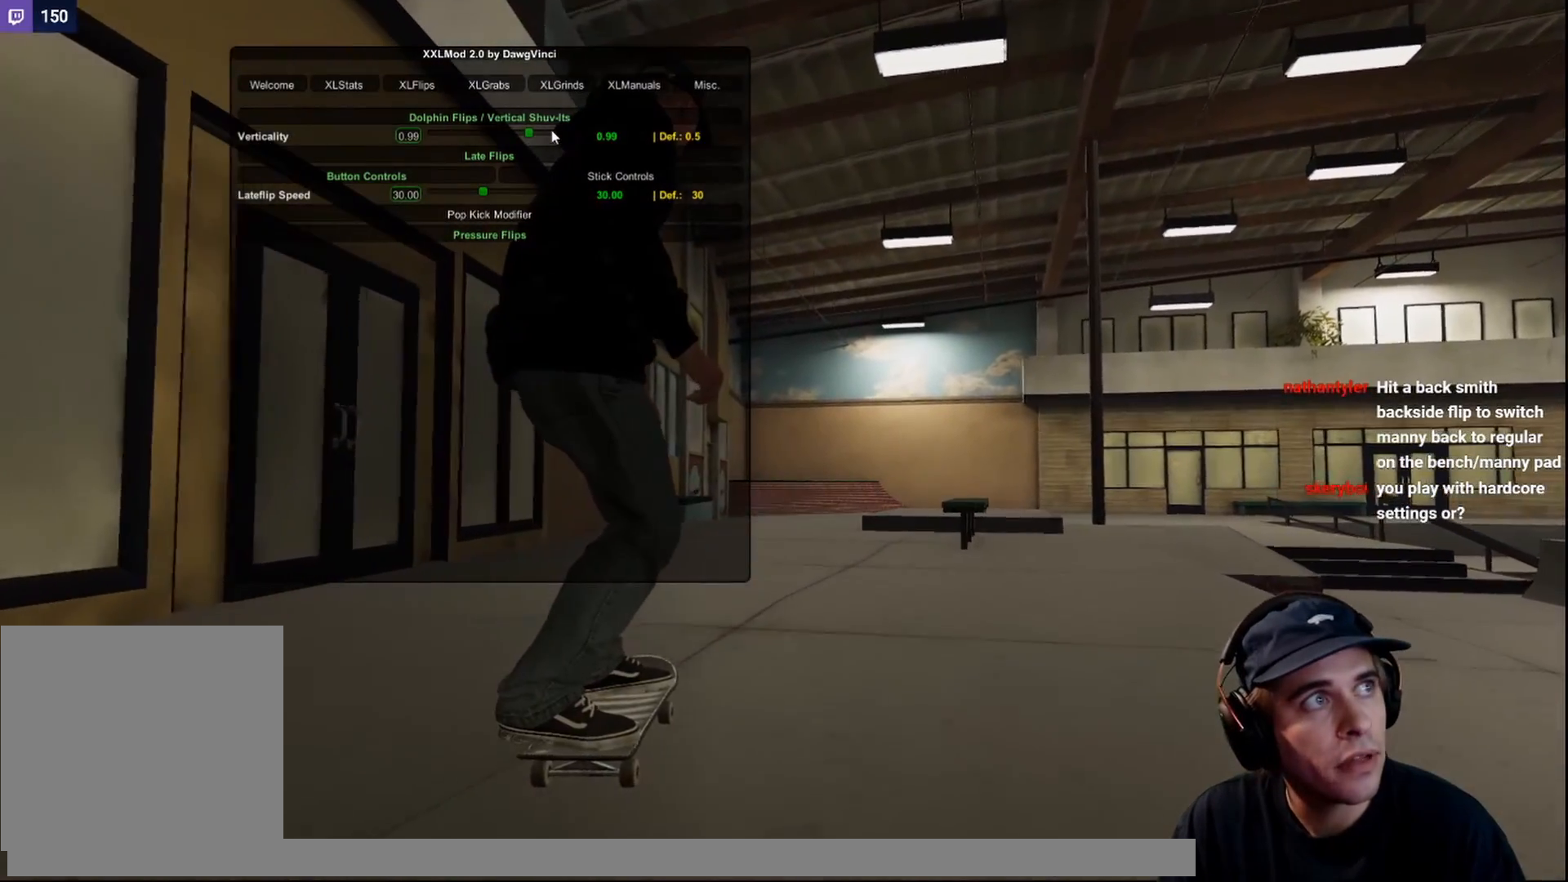
{"buttons": [], "left_stick": "center", "right_stick": "center", "events": [[83, "DPAD_RIGHT", "down"], [167, "DPAD_RIGHT", "up"], [433, "DPAD_UP", "down"], [500, "DPAD_UP", "up"]]}
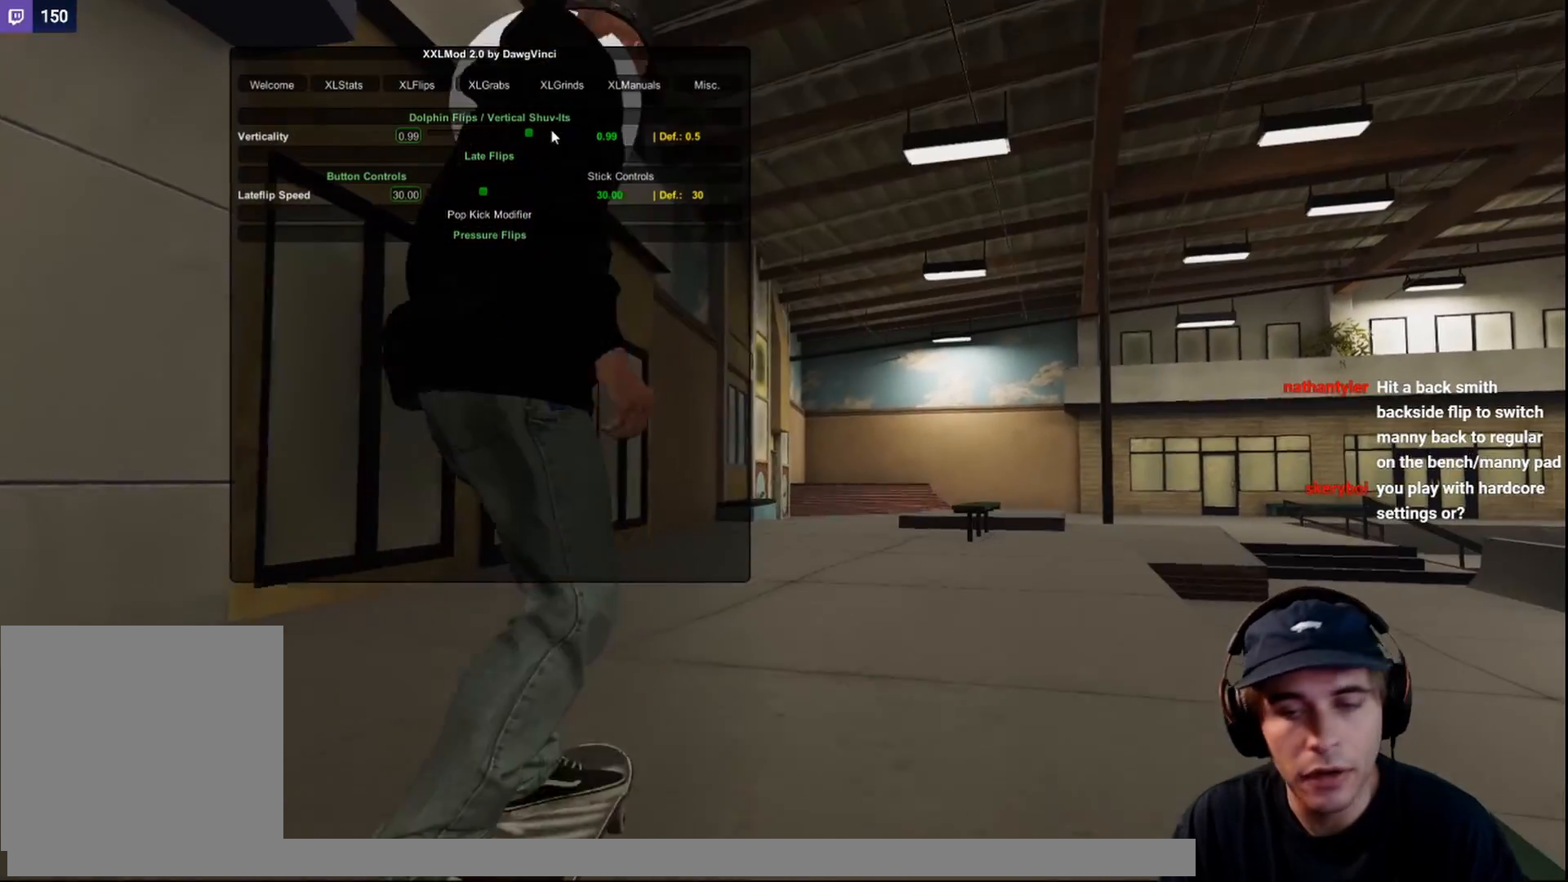
{"buttons": [], "left_stick": "center", "right_stick": "center", "events": []}
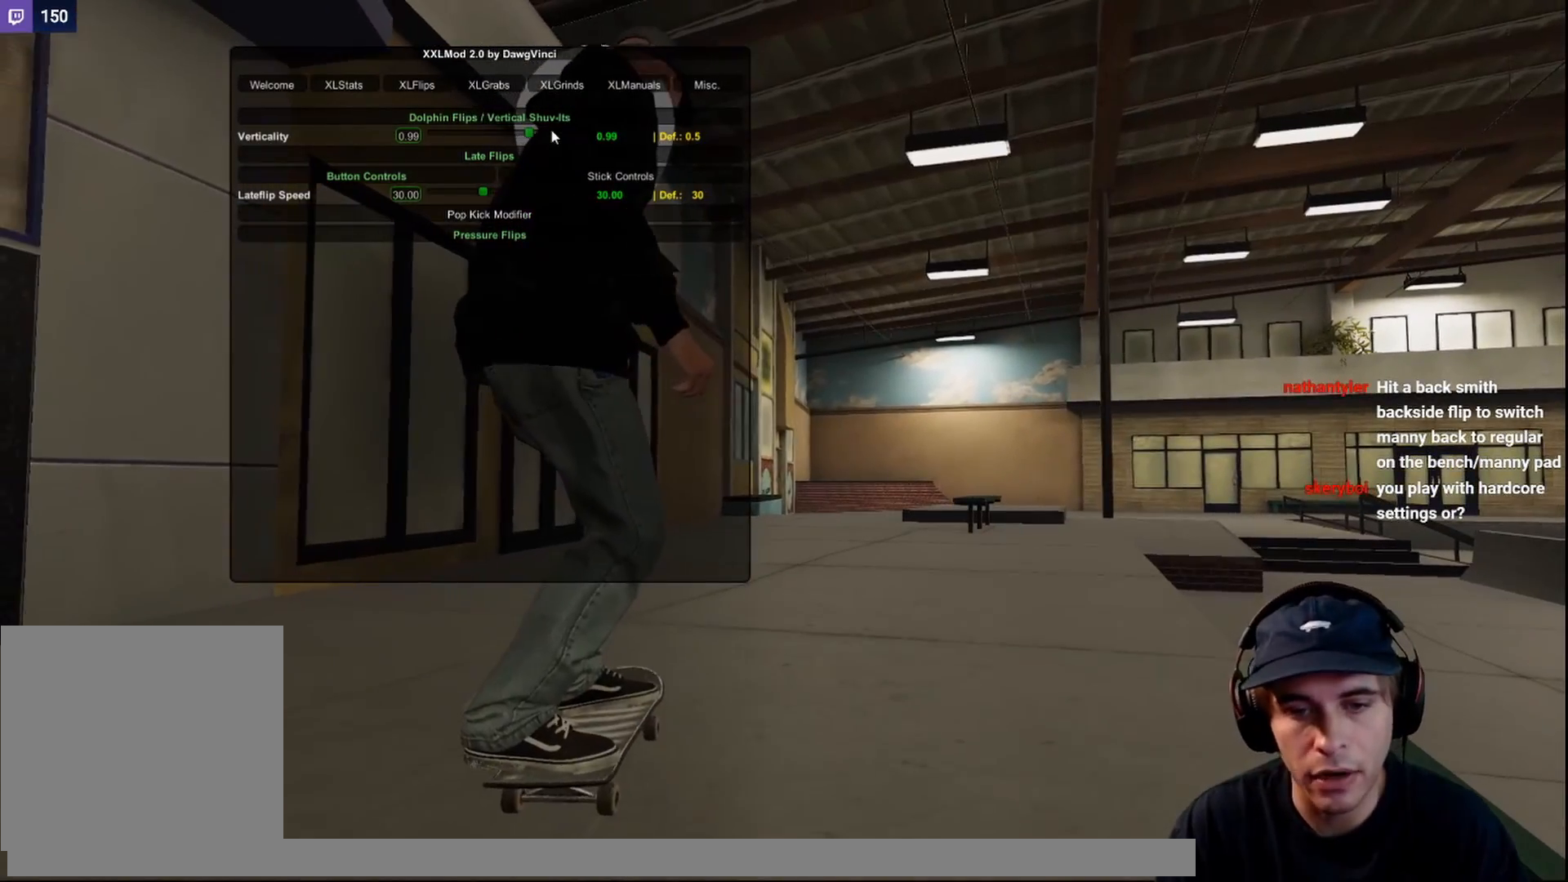
{"buttons": [], "left_stick": "center", "right_stick": "center", "events": [[317, "DPAD_LEFT", "down"], [450, "DPAD_LEFT", "up"]]}
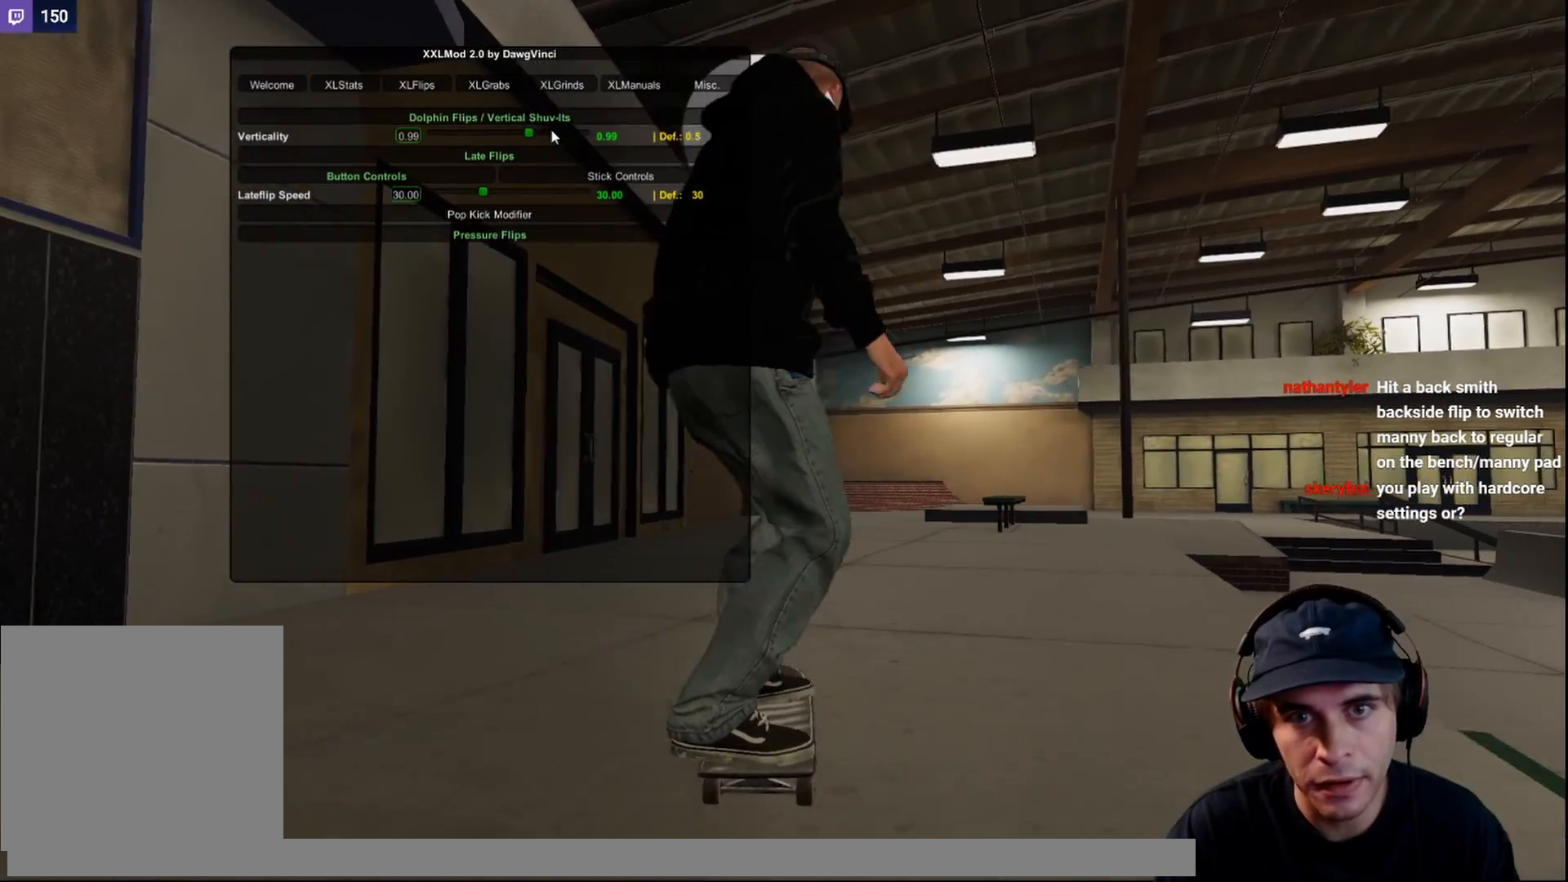
{"buttons": ["DPAD_LEFT"], "left_stick": "center", "right_stick": "center", "events": [[117, "DPAD_RIGHT", "down"], [200, "DPAD_RIGHT", "up"], [433, "DPAD_LEFT", "down"]]}
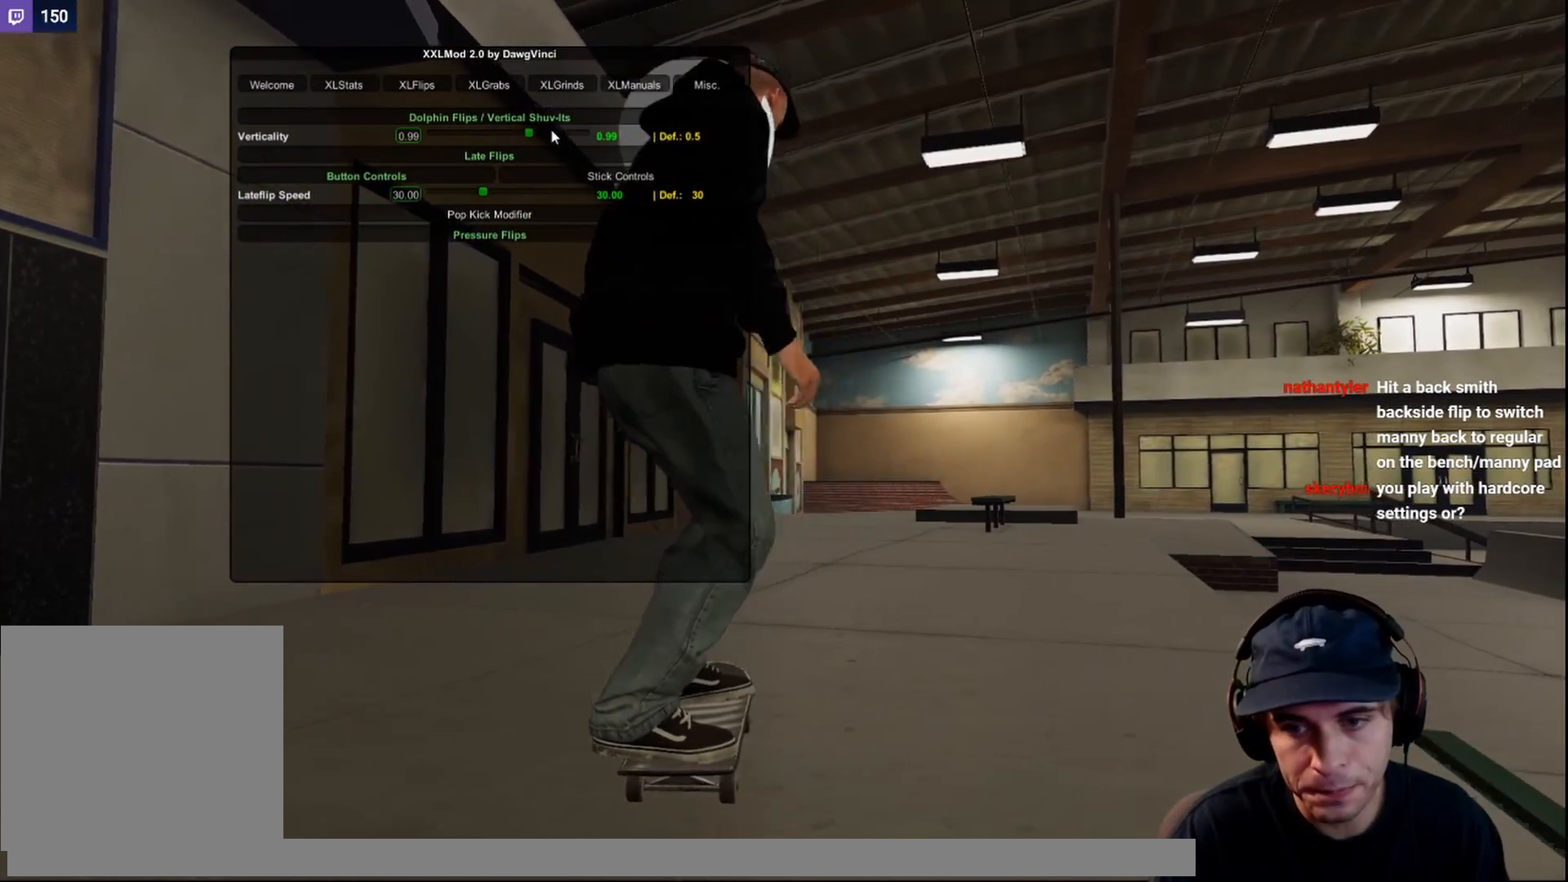
{"buttons": [], "left_stick": "center", "right_stick": "center", "events": [[67, "DPAD_LEFT", "up"]]}
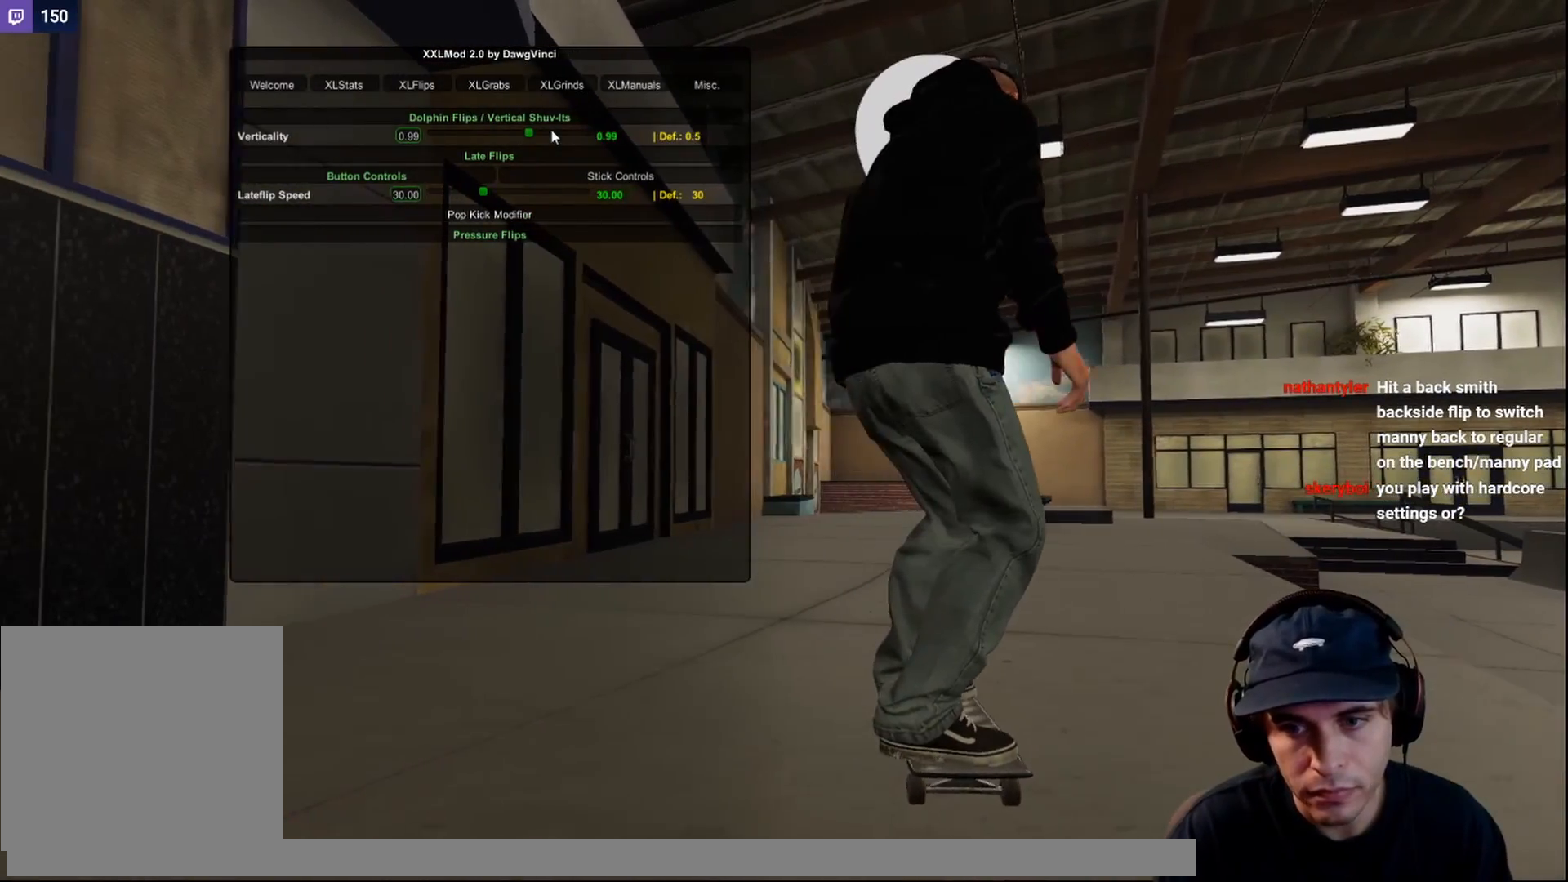
{"buttons": [], "left_stick": "center", "right_stick": "center", "events": [[350, "A", "down"], [417, "A", "up"]]}
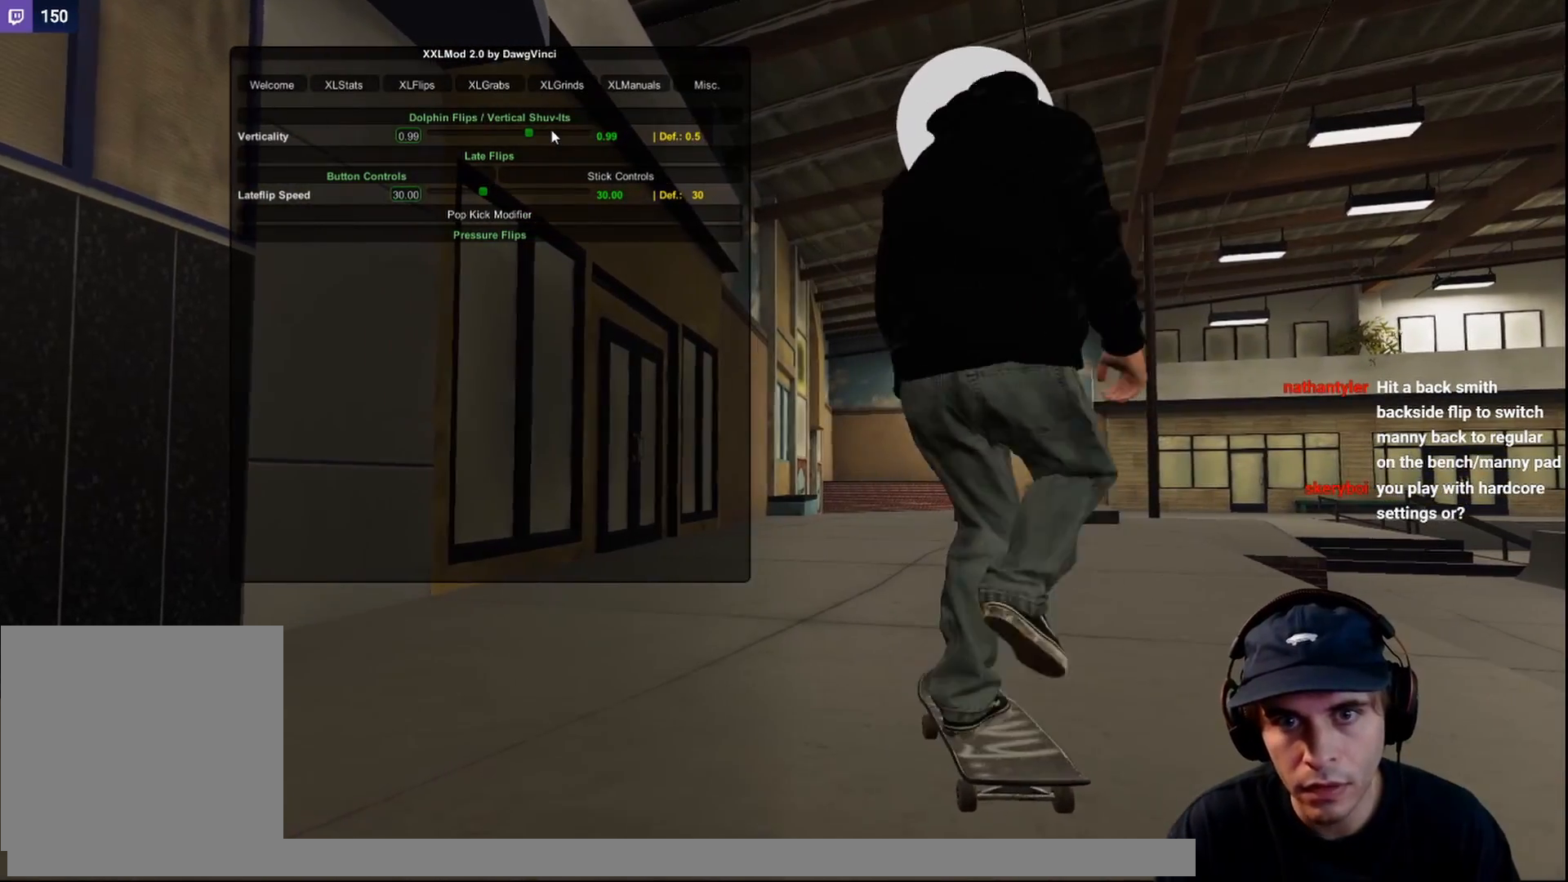
{"buttons": [], "left_stick": "center", "right_stick": "center", "events": []}
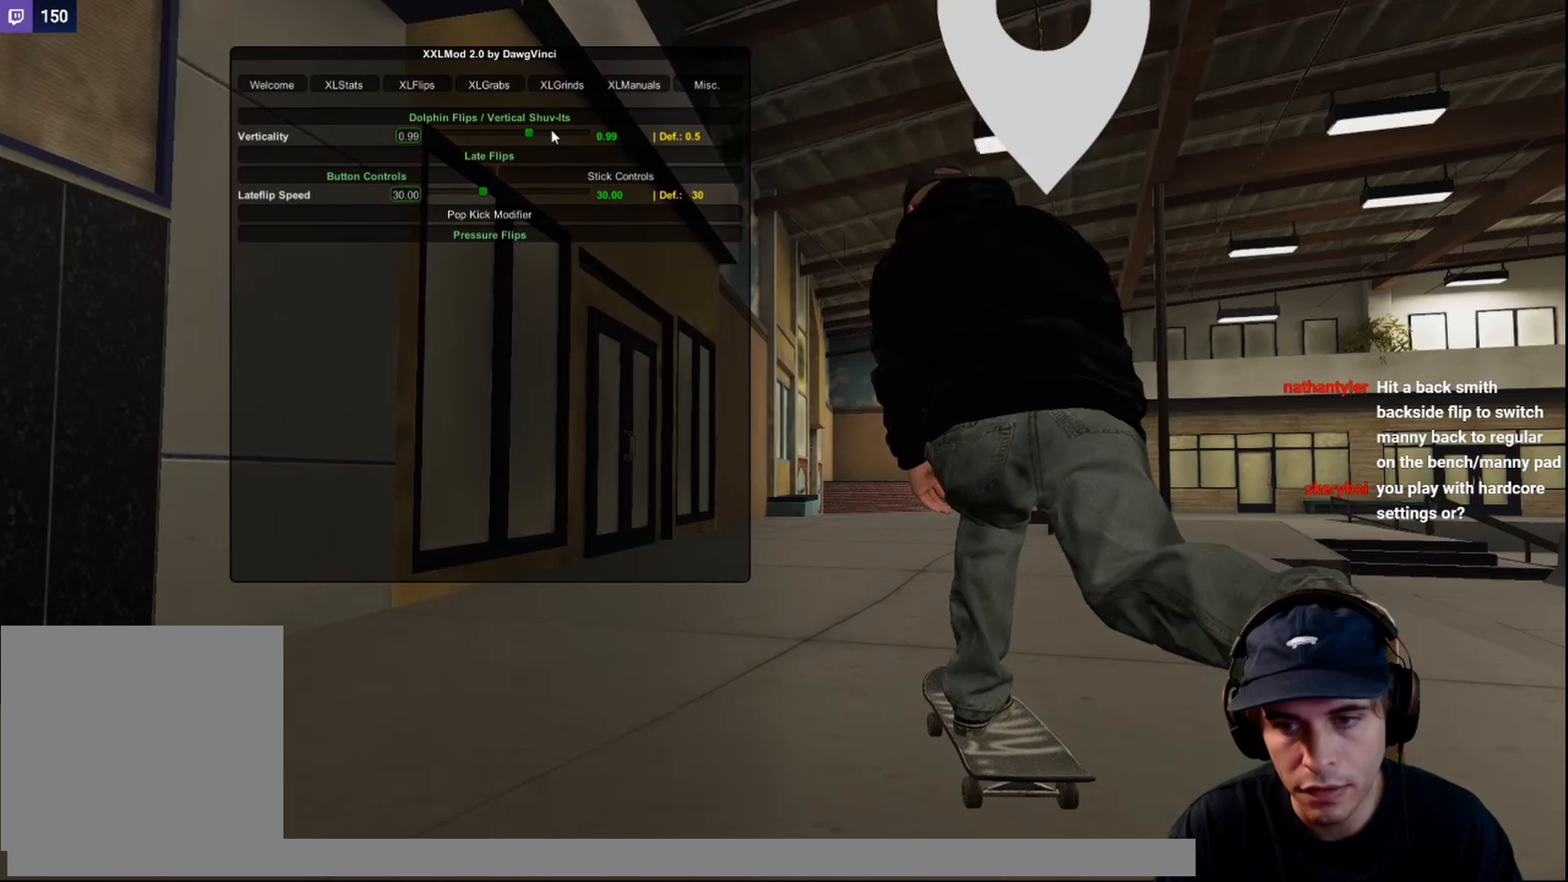
{"buttons": ["R1"], "left_stick": "center", "right_stick": "down", "events": [[50, "right_stick", "down"], [83, "R1", "down"]]}
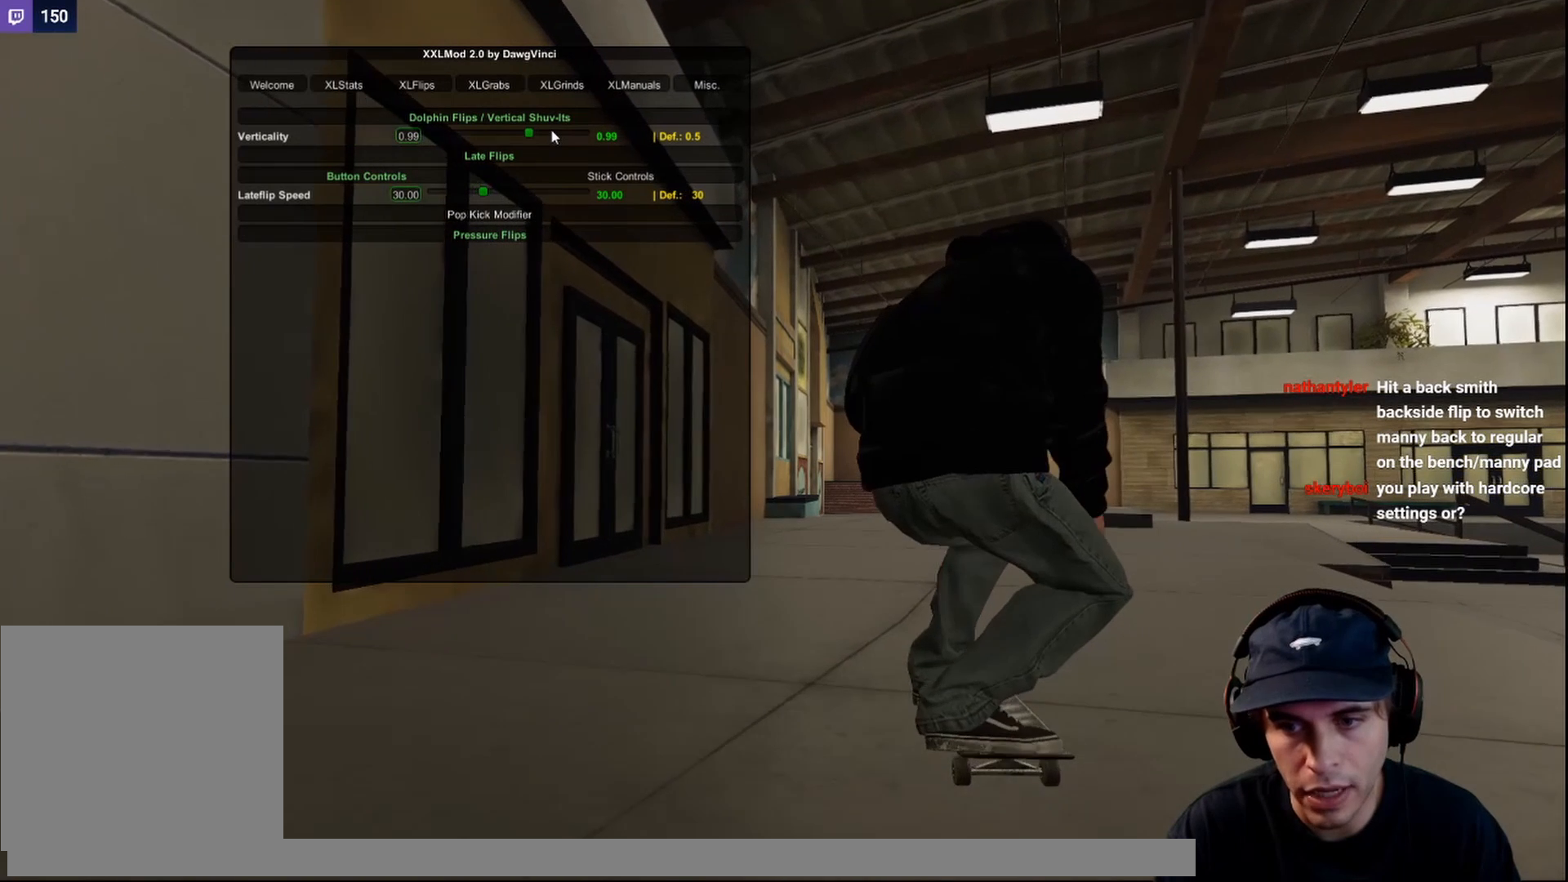
{"buttons": [], "left_stick": "center", "right_stick": "center", "events": [[250, "right_stick", "center"], [367, "R1", "up"], [400, "DPAD_UP", "down"], [500, "DPAD_UP", "up"]]}
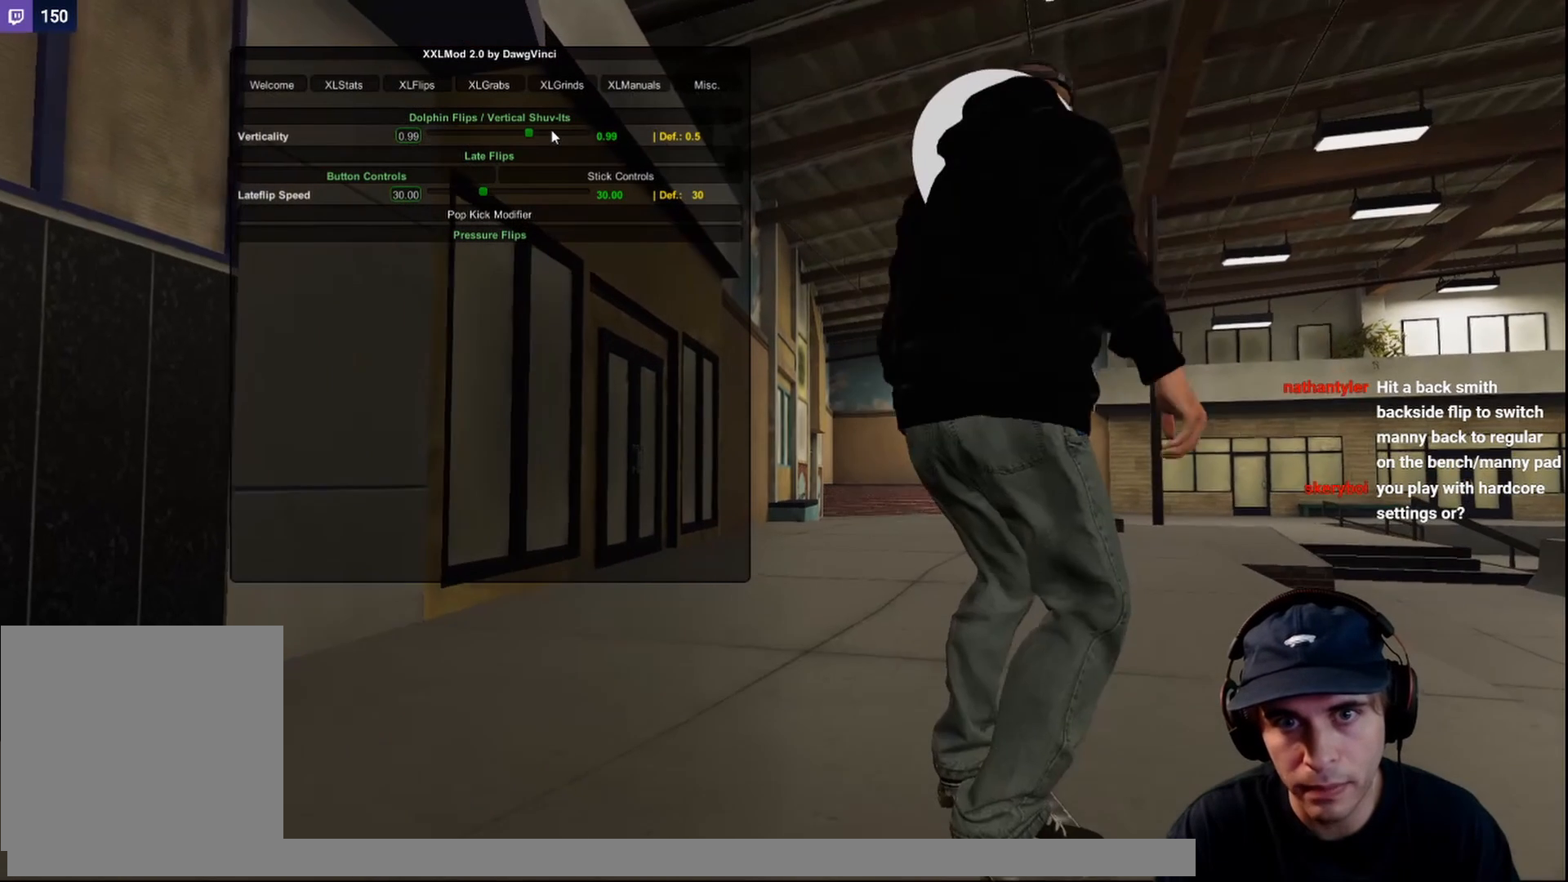
{"buttons": [], "left_stick": "center", "right_stick": "center", "events": []}
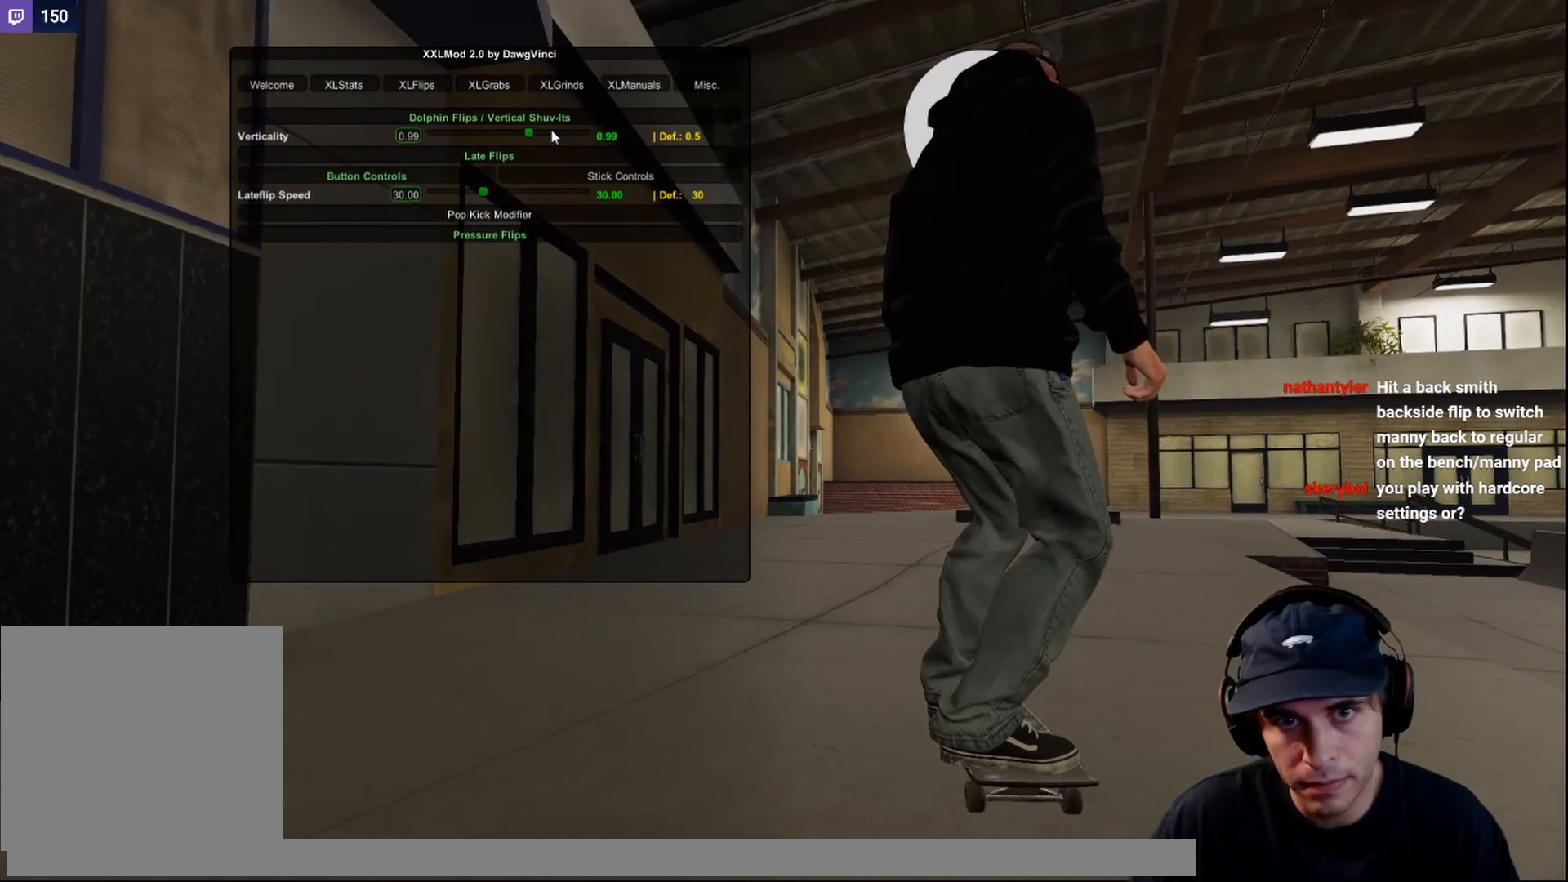
{"buttons": [], "left_stick": "center", "right_stick": "center", "events": []}
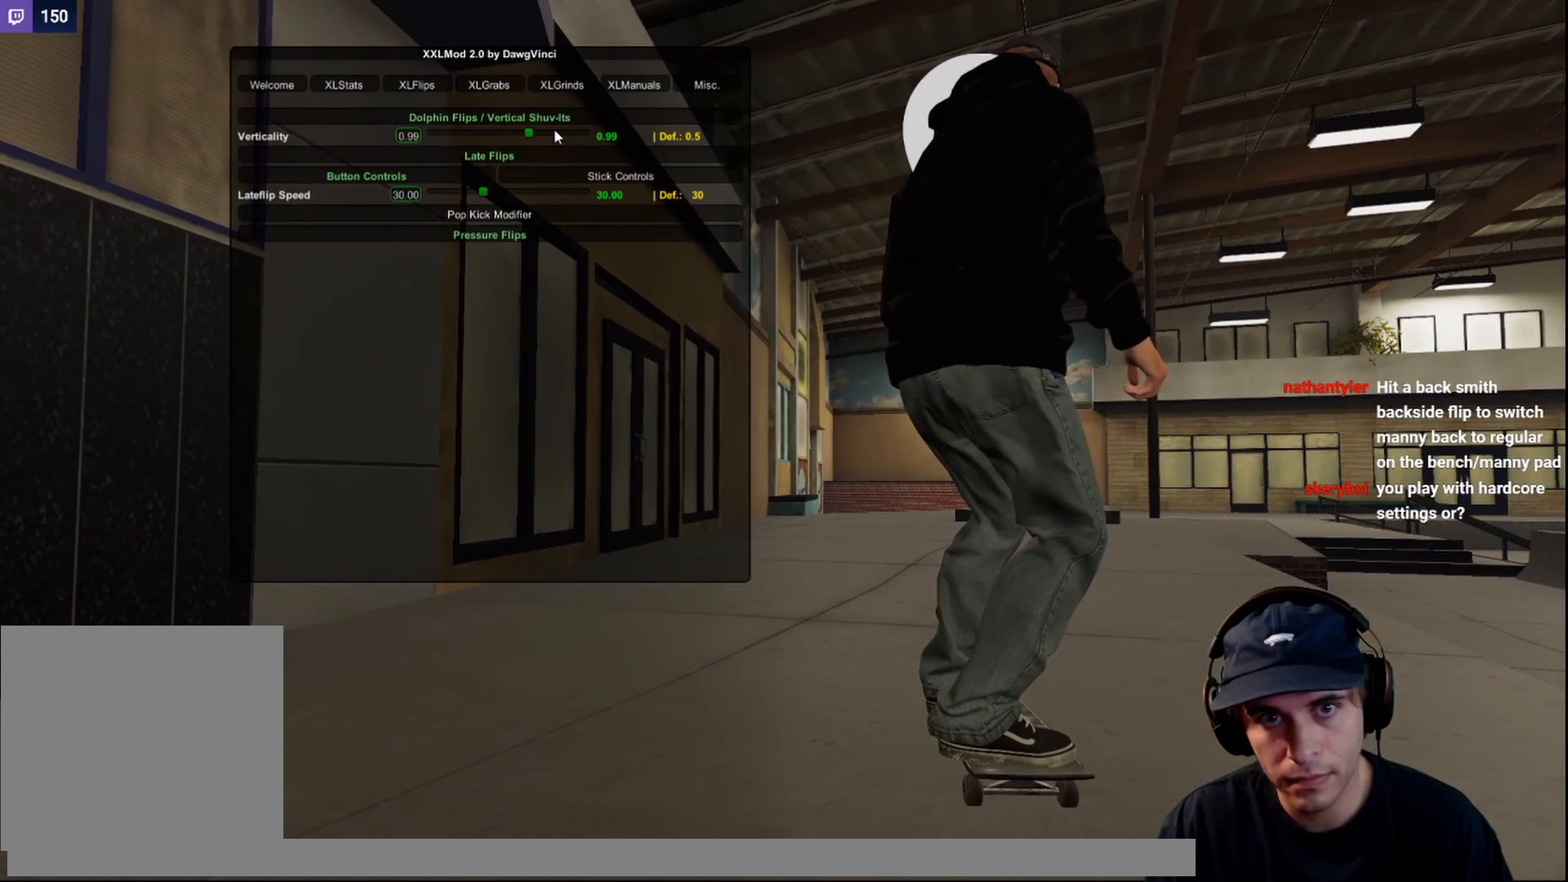
{"buttons": [], "left_stick": "center", "right_stick": "center", "events": []}
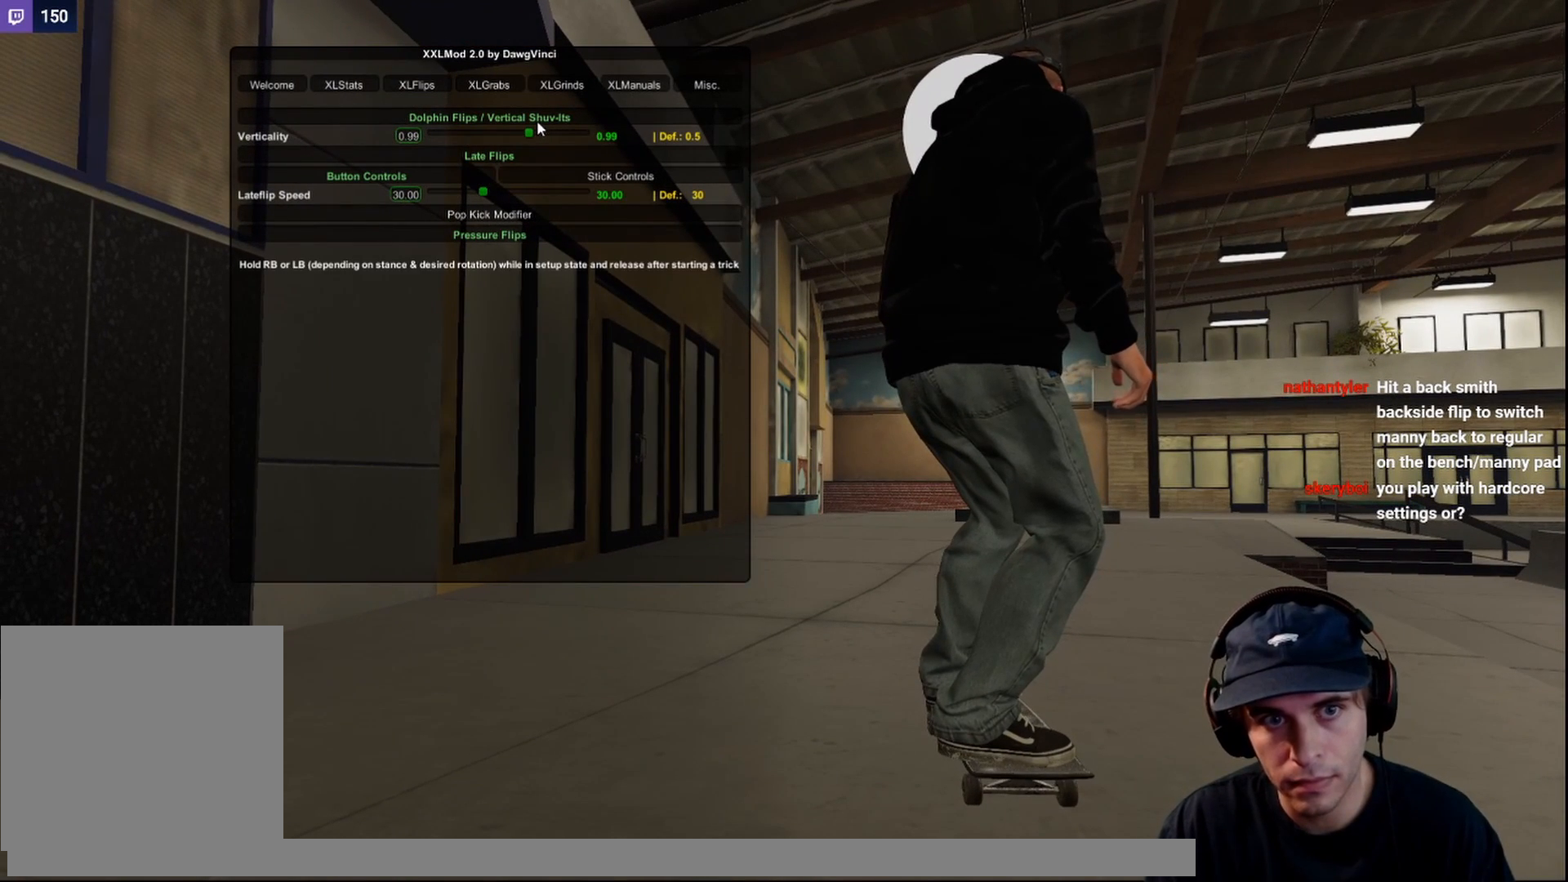
{"buttons": [], "left_stick": "center", "right_stick": "center", "events": []}